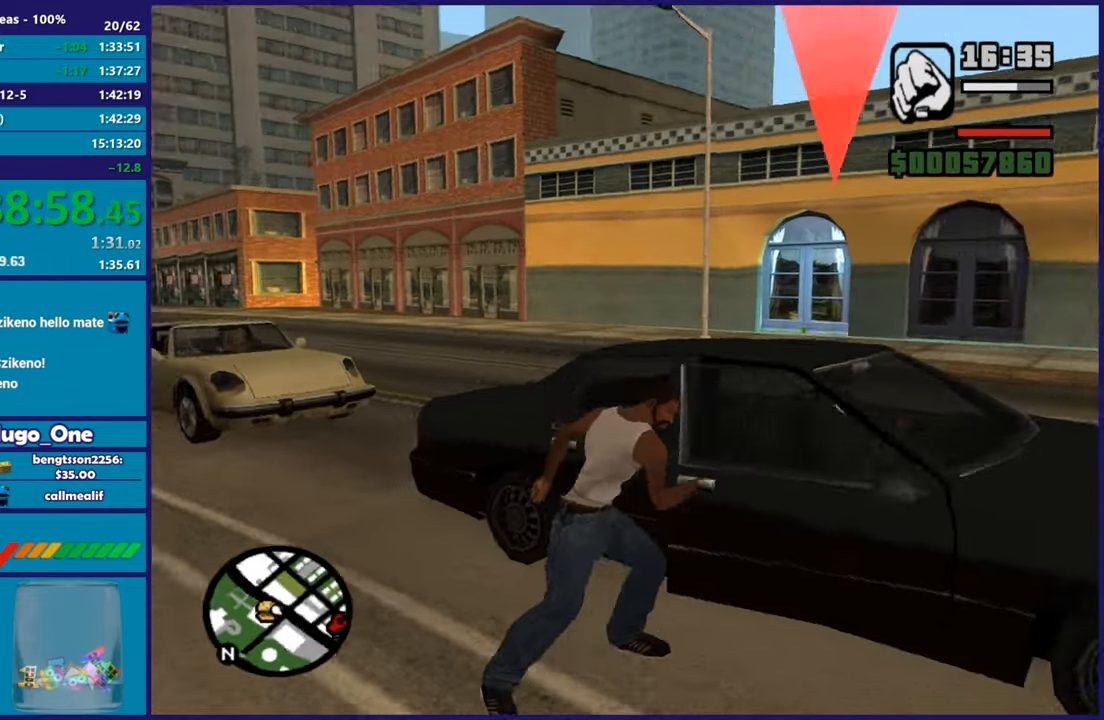
Gameplay with a controller (Xbox layout); each line is a JSON object with the inputs held at the frame after it. "button_events" lists button changes between this image and that frame as [ms after this image, input, new state], when the widget could be followed in between (sticks are given only as held states). This document gives stick clicks only as held states, not as events.
{"buttons": [], "left_stick": "center", "right_stick": "center", "button_events": []}
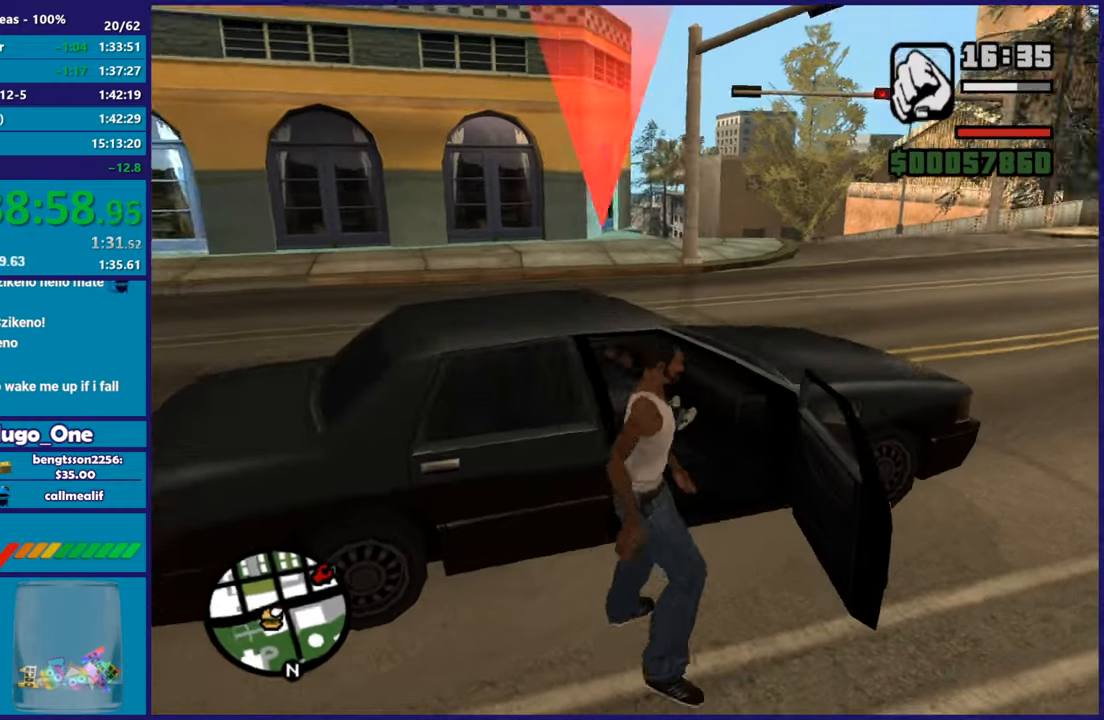
{"buttons": [], "left_stick": "center", "right_stick": "center", "button_events": []}
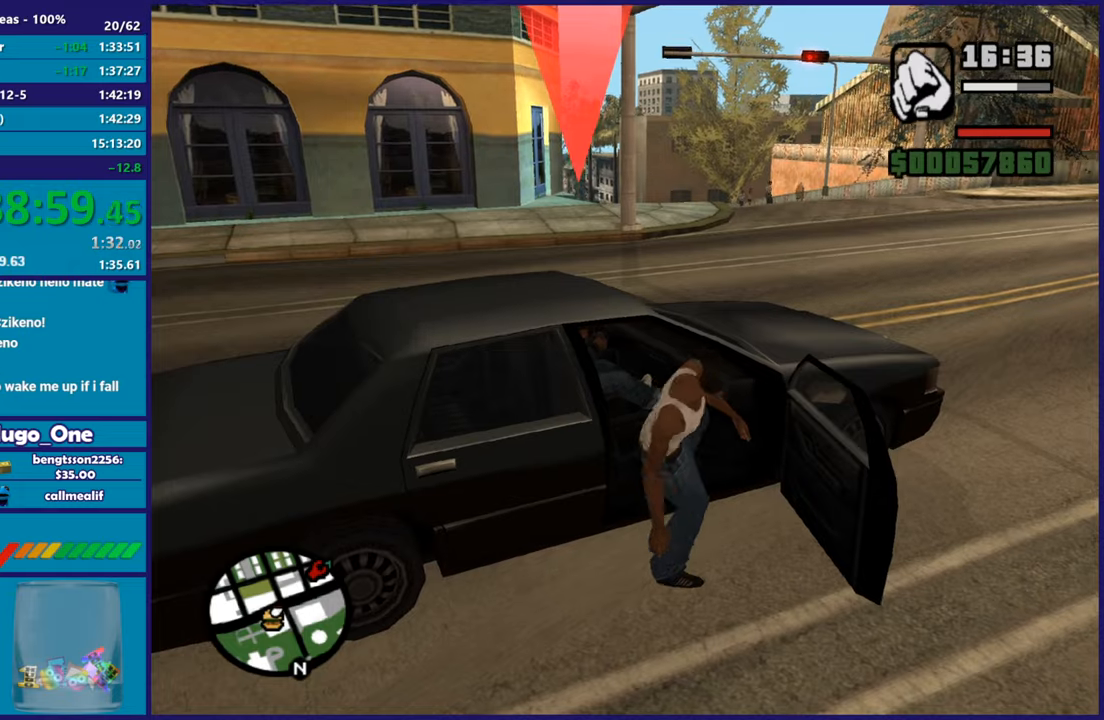
{"buttons": ["A", "R2"], "left_stick": "left", "right_stick": "center", "button_events": [[300, "A", "down"], [300, "R2", "down"]]}
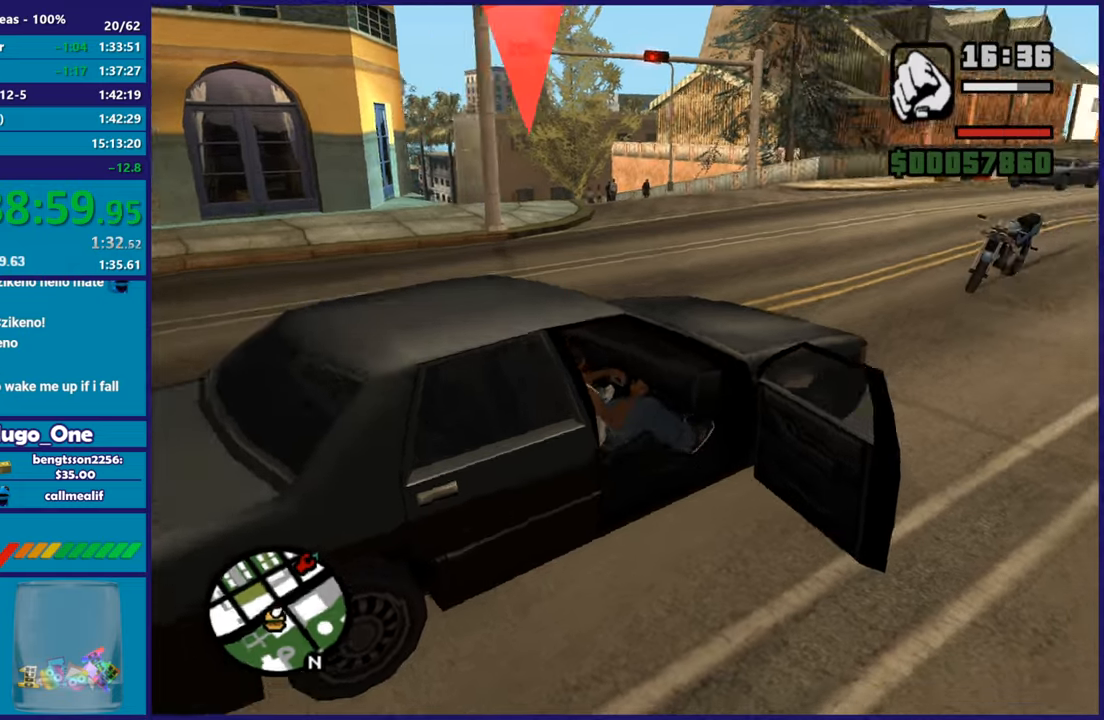
{"buttons": ["A", "R2", "L3"], "left_stick": "left", "right_stick": "center", "button_events": []}
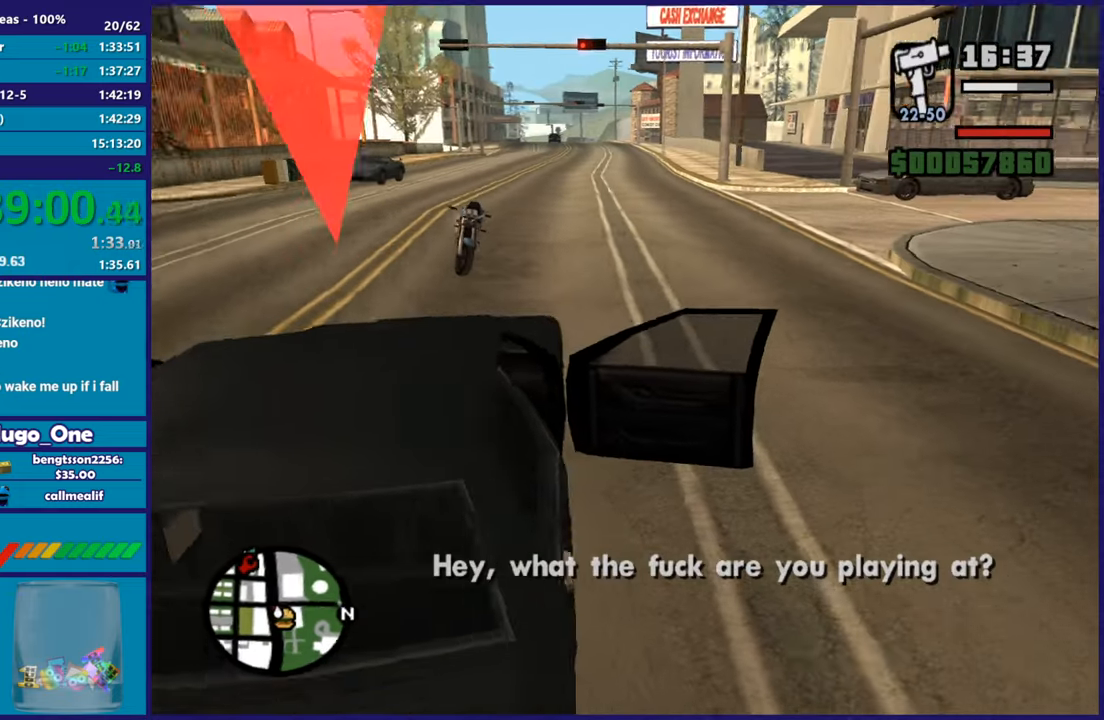
{"buttons": ["R2"], "left_stick": "left", "right_stick": "left", "button_events": [[100, "A", "up"]]}
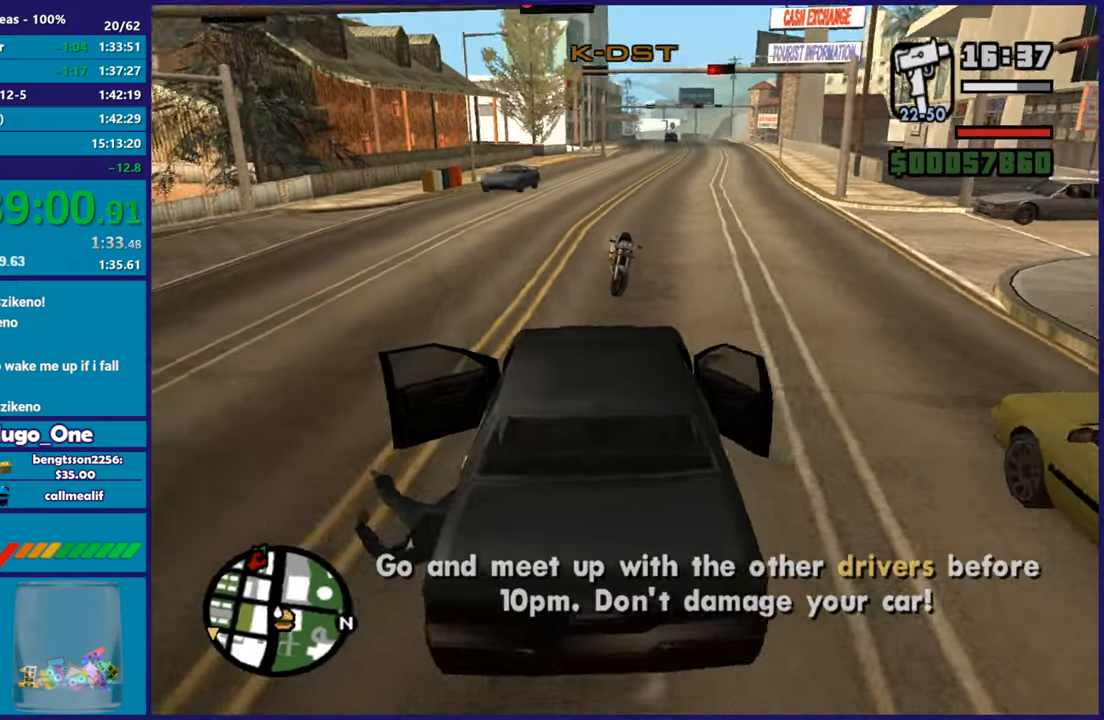
{"buttons": ["R2"], "left_stick": "center", "right_stick": "left", "button_events": []}
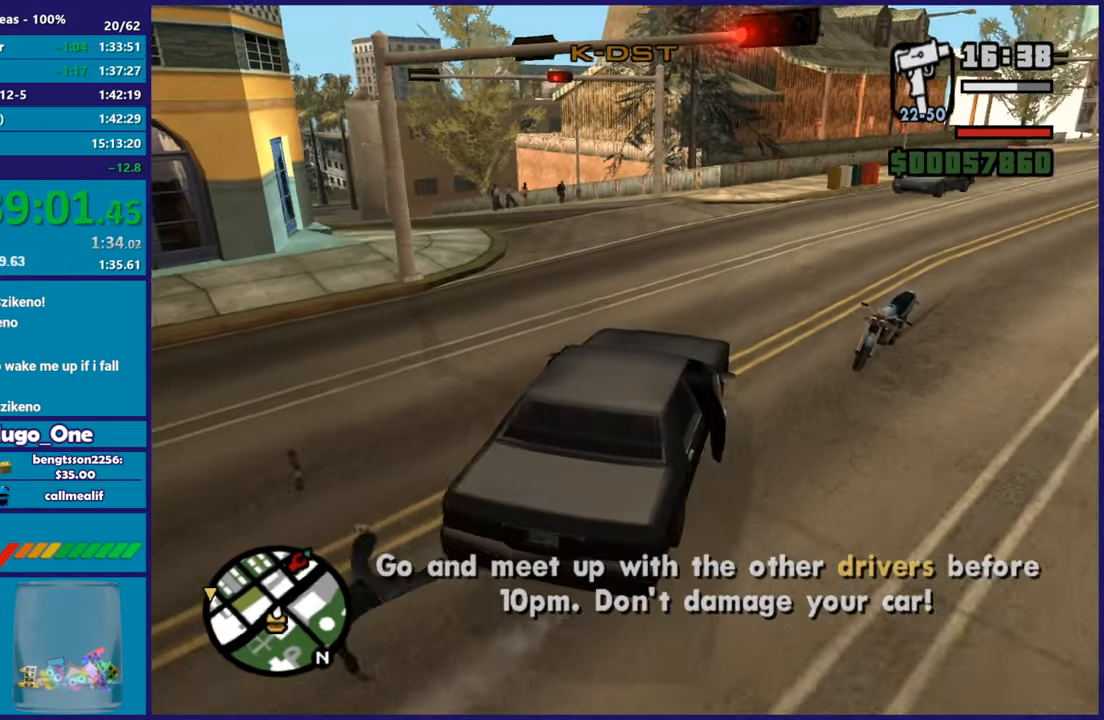
{"buttons": ["R2"], "left_stick": "left", "right_stick": "left", "button_events": []}
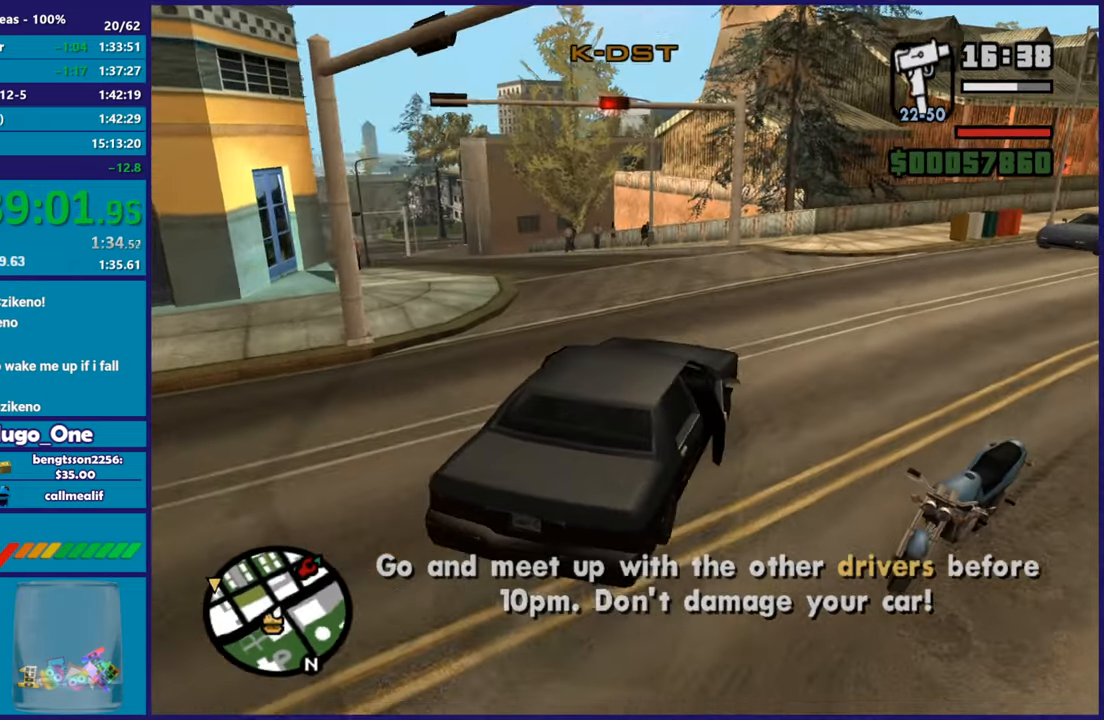
{"buttons": ["R2"], "left_stick": "left", "right_stick": "down-left", "button_events": []}
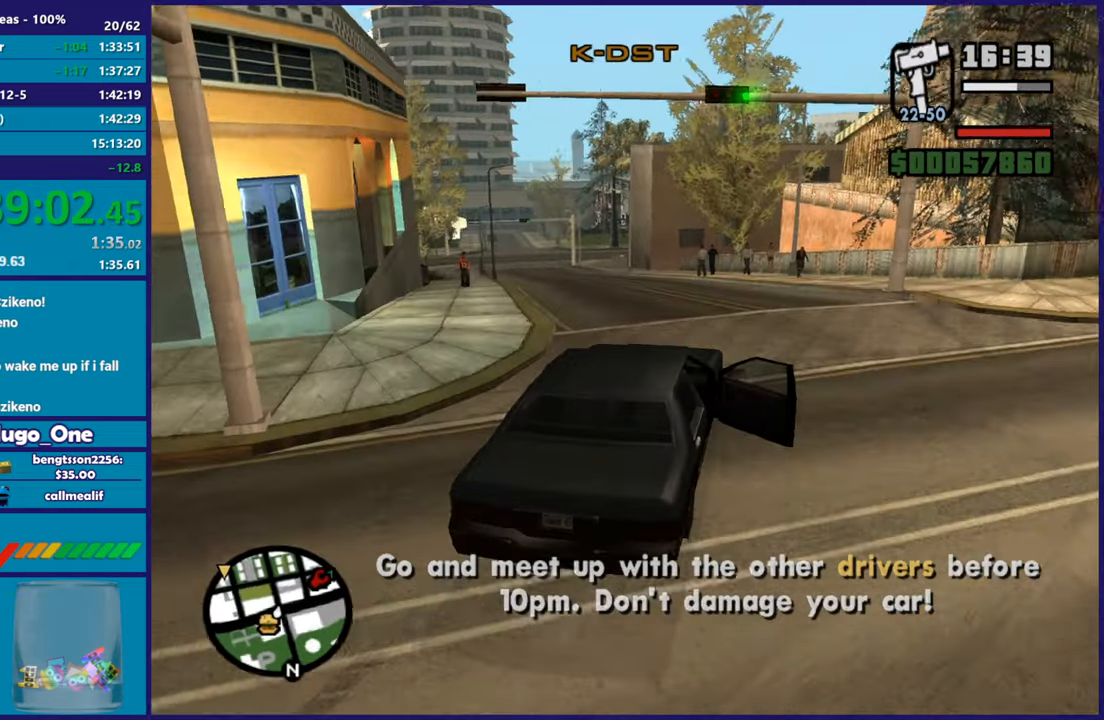
{"buttons": ["R2"], "left_stick": "center", "right_stick": "left", "button_events": []}
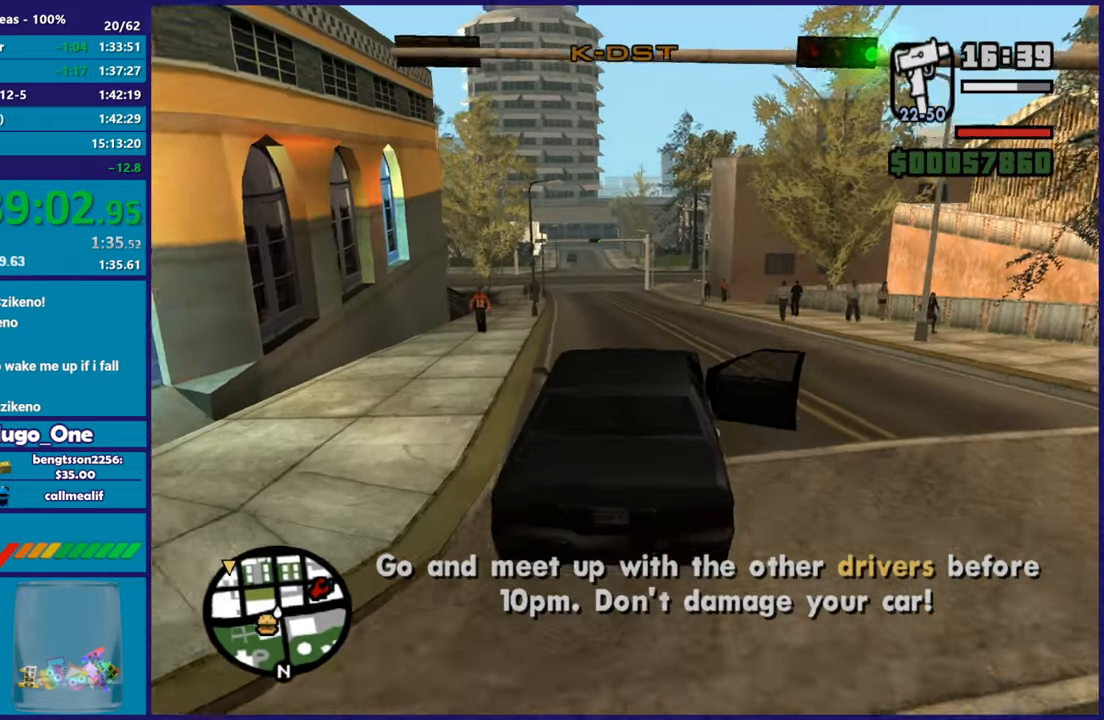
{"buttons": ["R2"], "left_stick": "center", "right_stick": "center", "button_events": []}
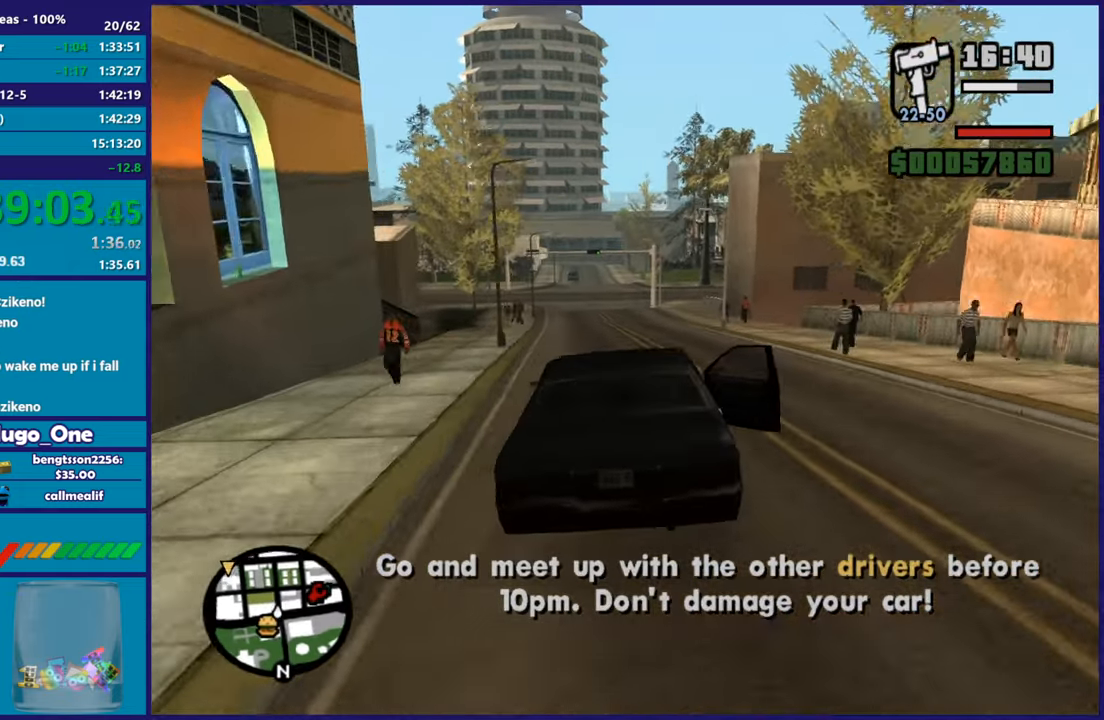
{"buttons": ["R2"], "left_stick": "center", "right_stick": "down-left", "button_events": []}
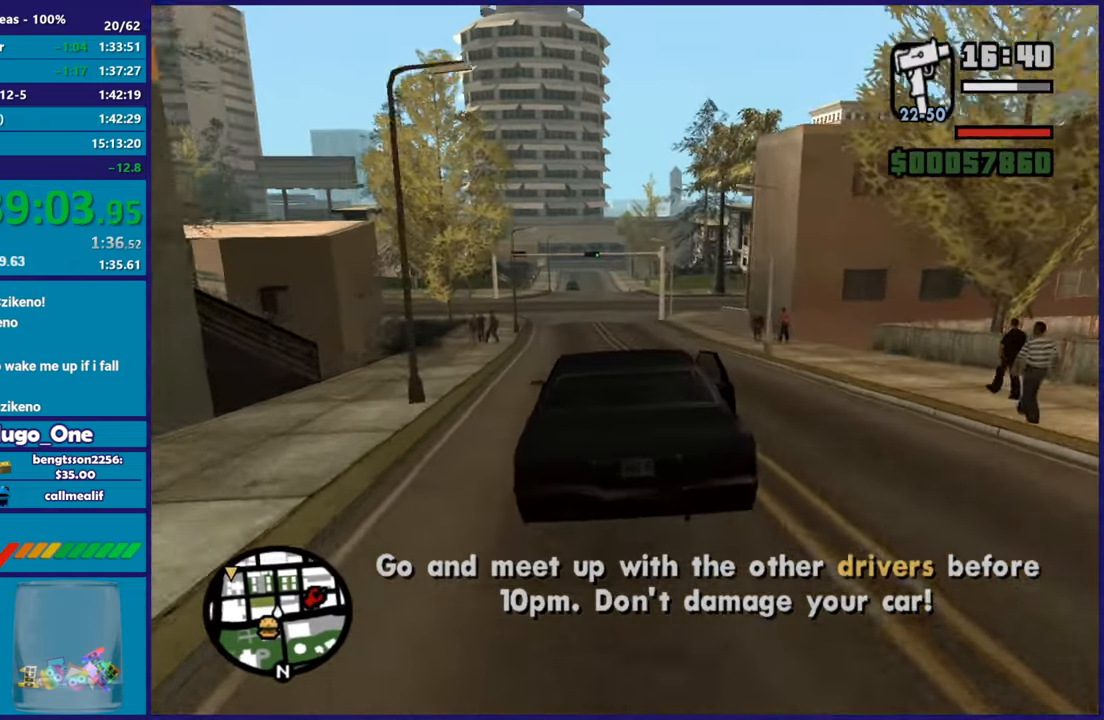
{"buttons": ["R2"], "left_stick": "center", "right_stick": "center", "button_events": []}
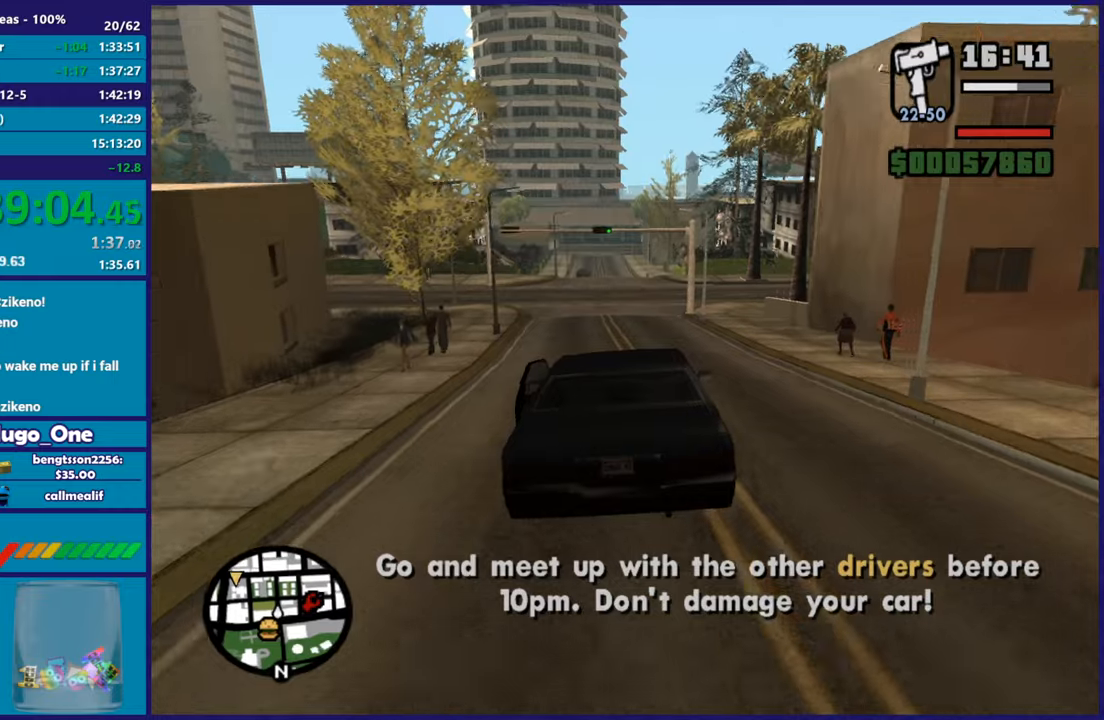
{"buttons": ["R2"], "left_stick": "up-right", "right_stick": "center", "button_events": []}
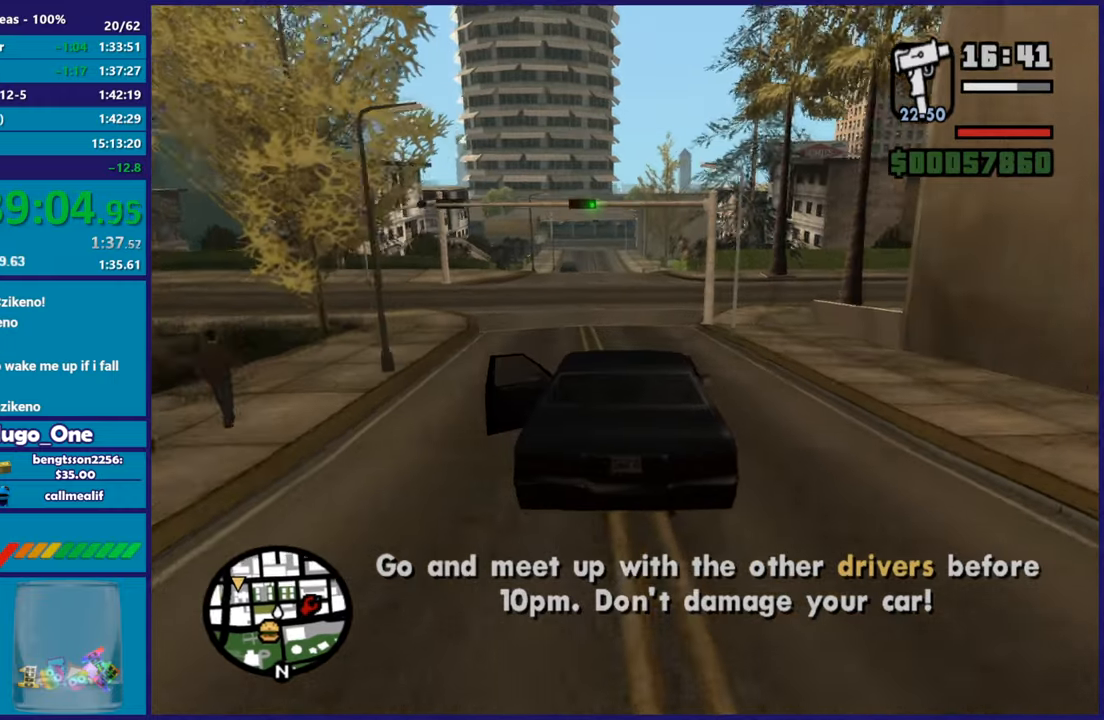
{"buttons": ["R2"], "left_stick": "center", "right_stick": "center", "button_events": []}
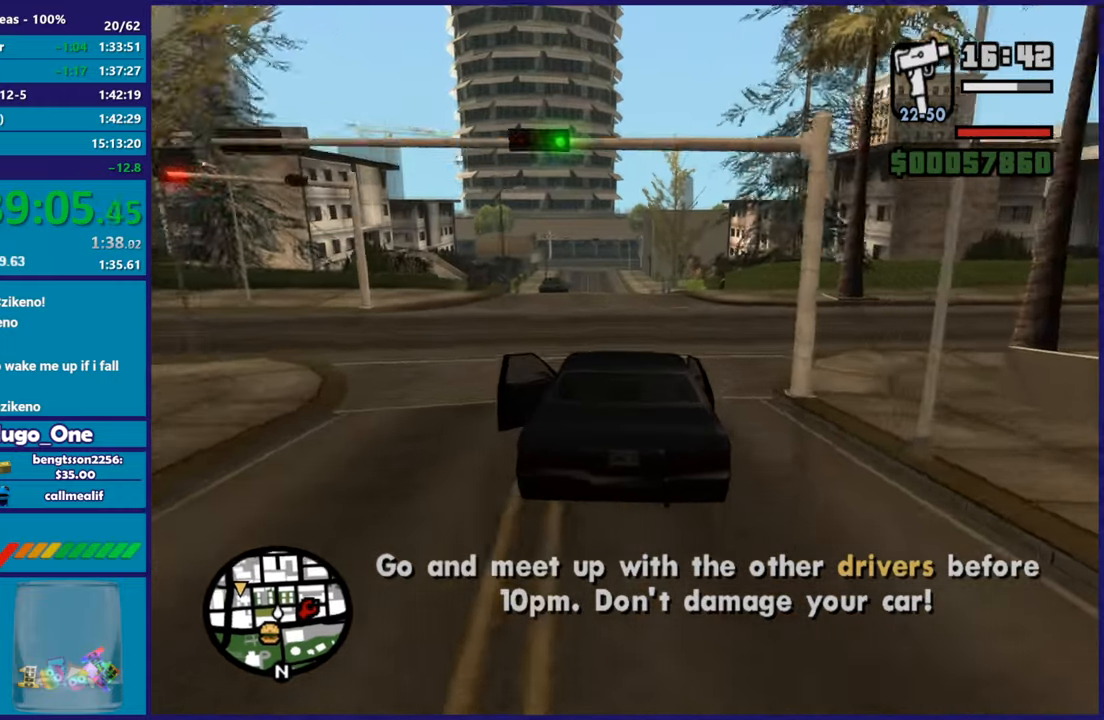
{"buttons": [], "left_stick": "up-left", "right_stick": "down-left", "button_events": [[267, "R2", "up"]]}
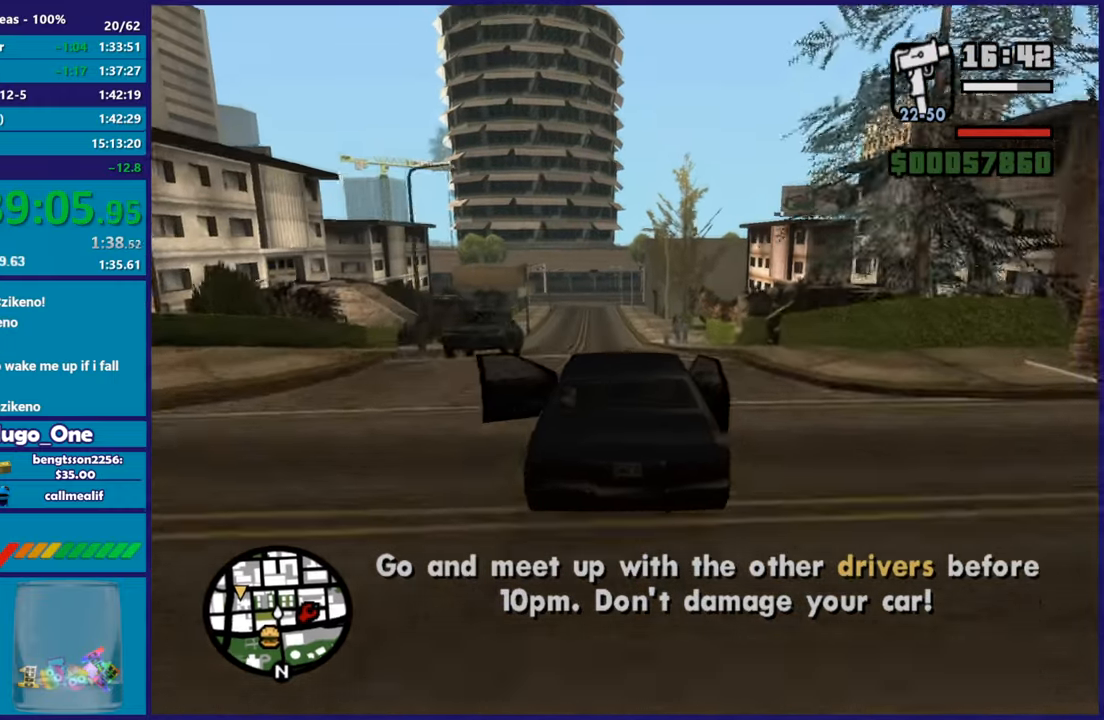
{"buttons": [], "left_stick": "center", "right_stick": "down-left", "button_events": []}
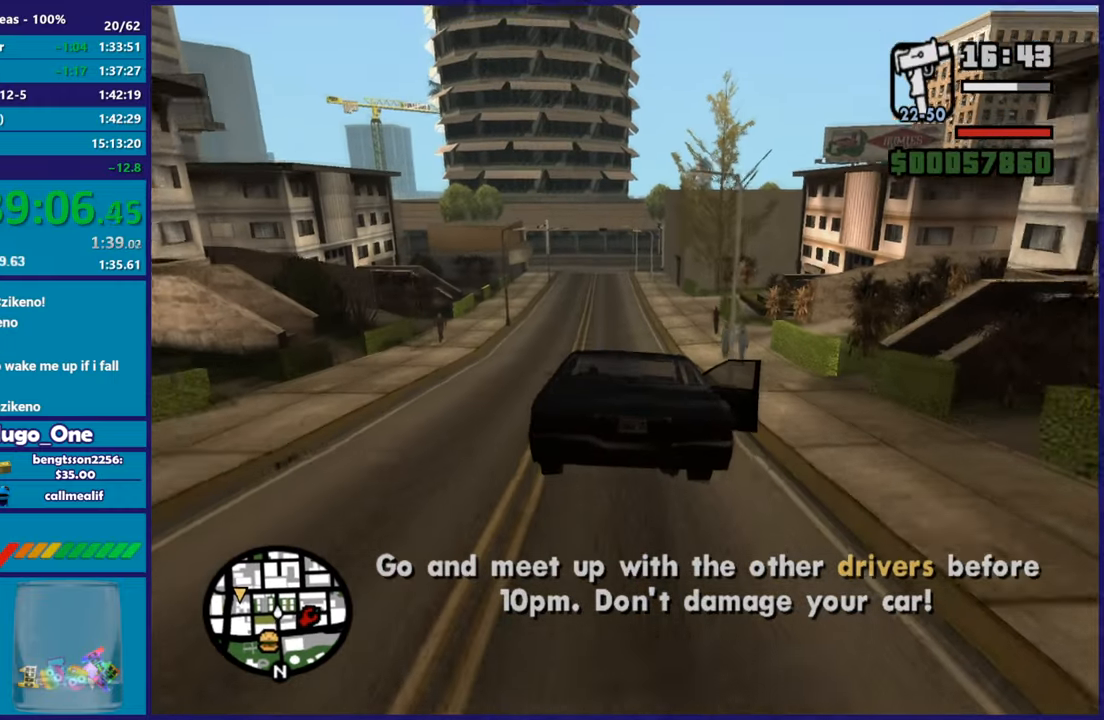
{"buttons": ["R2"], "left_stick": "center", "right_stick": "center", "button_events": [[167, "R2", "down"]]}
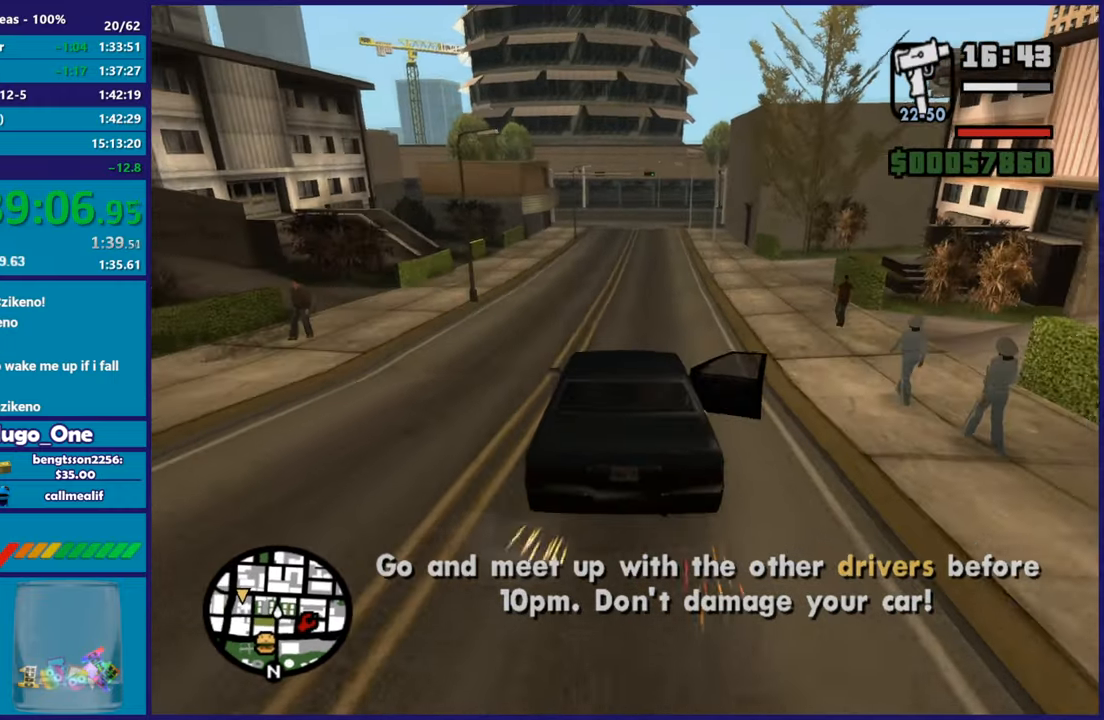
{"buttons": ["R2"], "left_stick": "center", "right_stick": "down-left", "button_events": []}
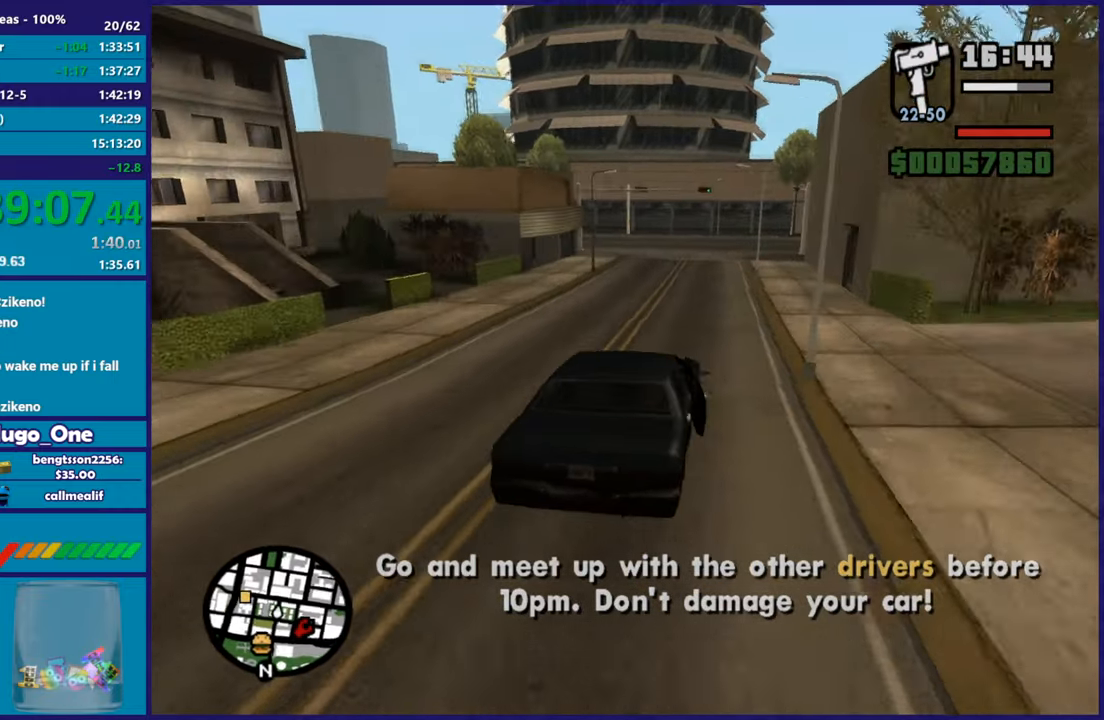
{"buttons": ["L2"], "left_stick": "center", "right_stick": "down-left", "button_events": [[267, "R2", "up"], [467, "L2", "down"]]}
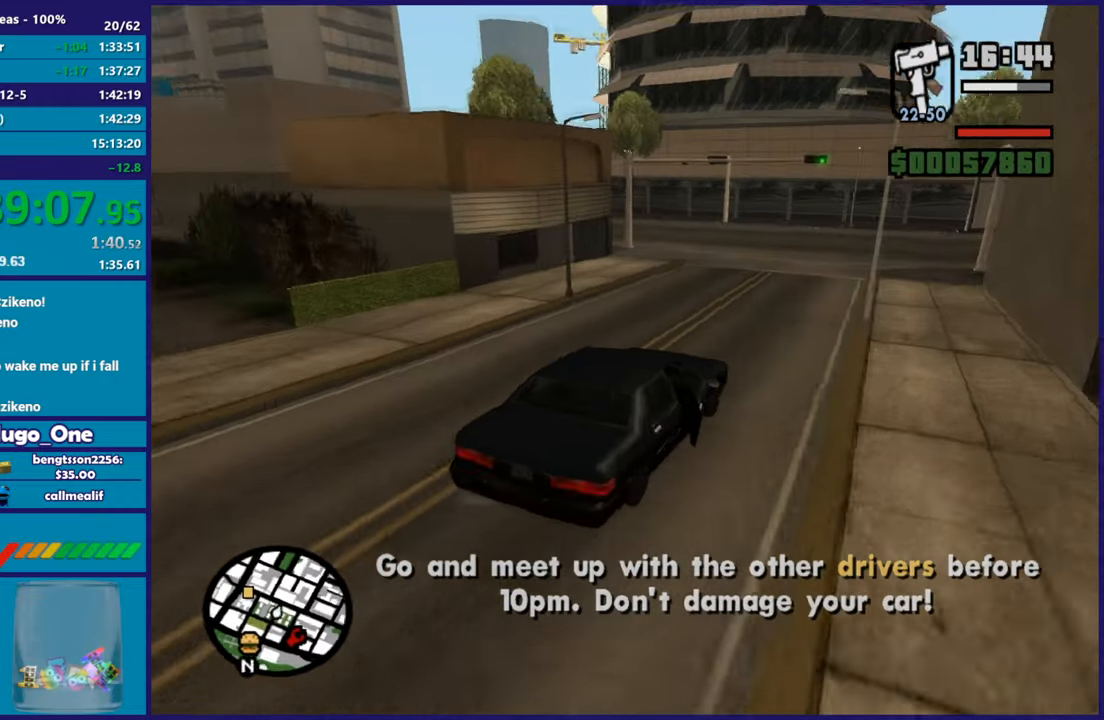
{"buttons": ["L2"], "left_stick": "left", "right_stick": "down-left", "button_events": [[150, "L2", "up"], [233, "L2", "down"]]}
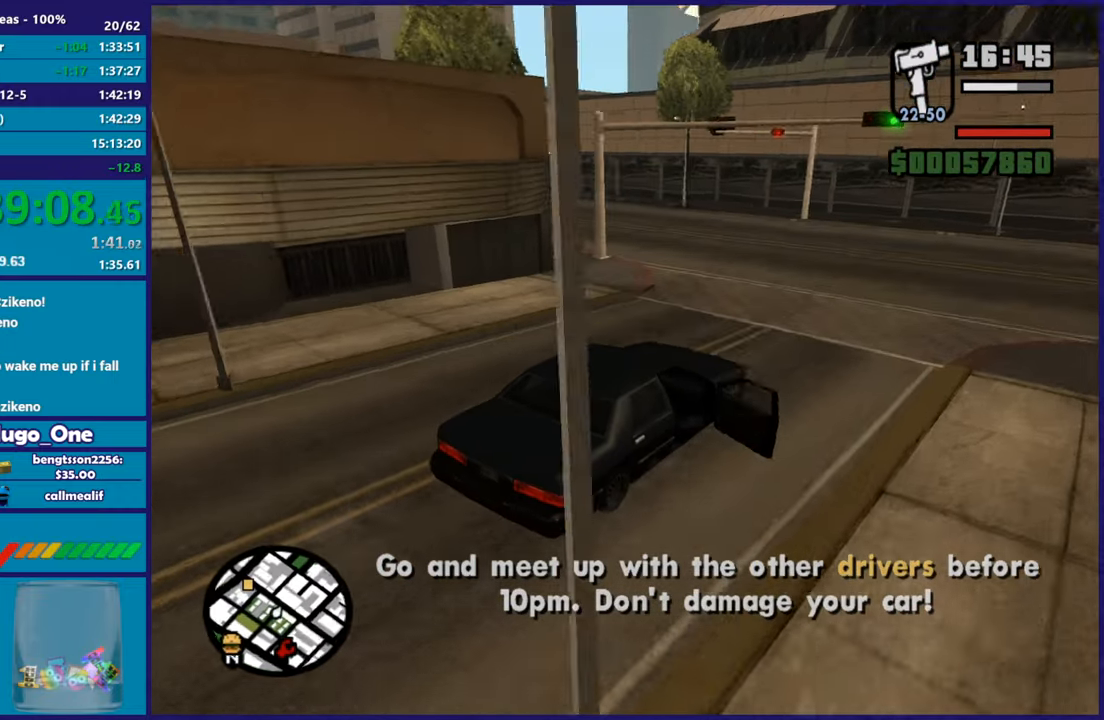
{"buttons": [], "left_stick": "left", "right_stick": "down-left", "button_events": [[200, "L2", "up"]]}
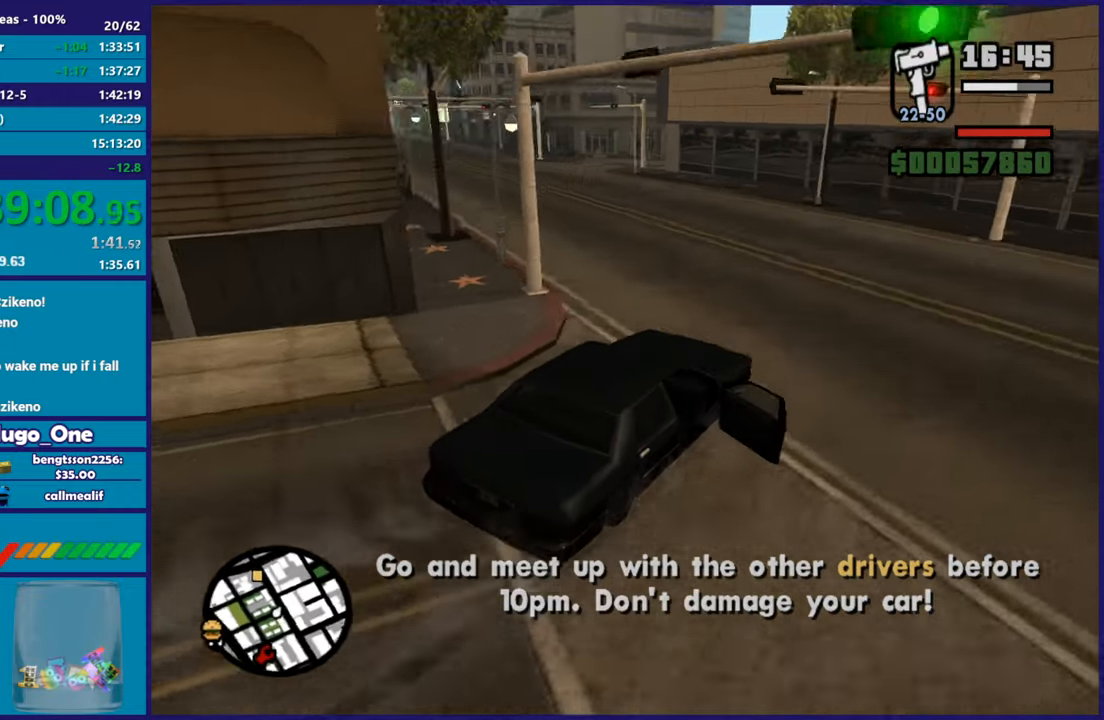
{"buttons": ["R2"], "left_stick": "left", "right_stick": "left", "button_events": [[216, "R2", "down"]]}
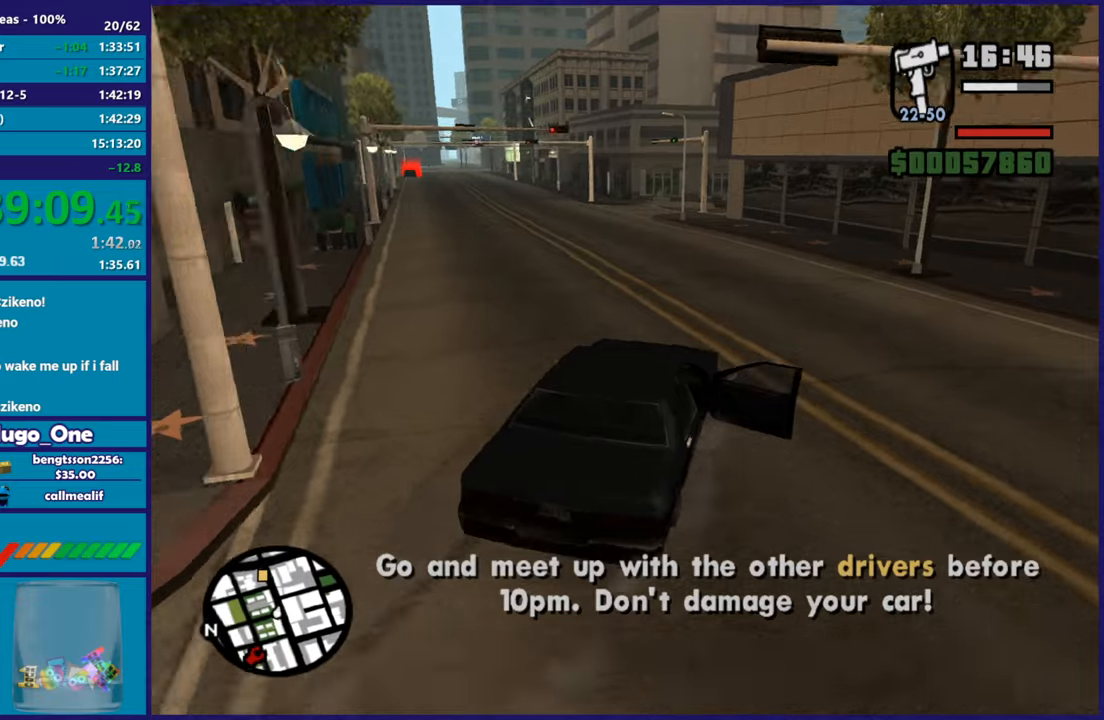
{"buttons": [], "left_stick": "right", "right_stick": "down-left", "button_events": [[83, "R2", "up"], [184, "R2", "down"], [434, "R2", "up"]]}
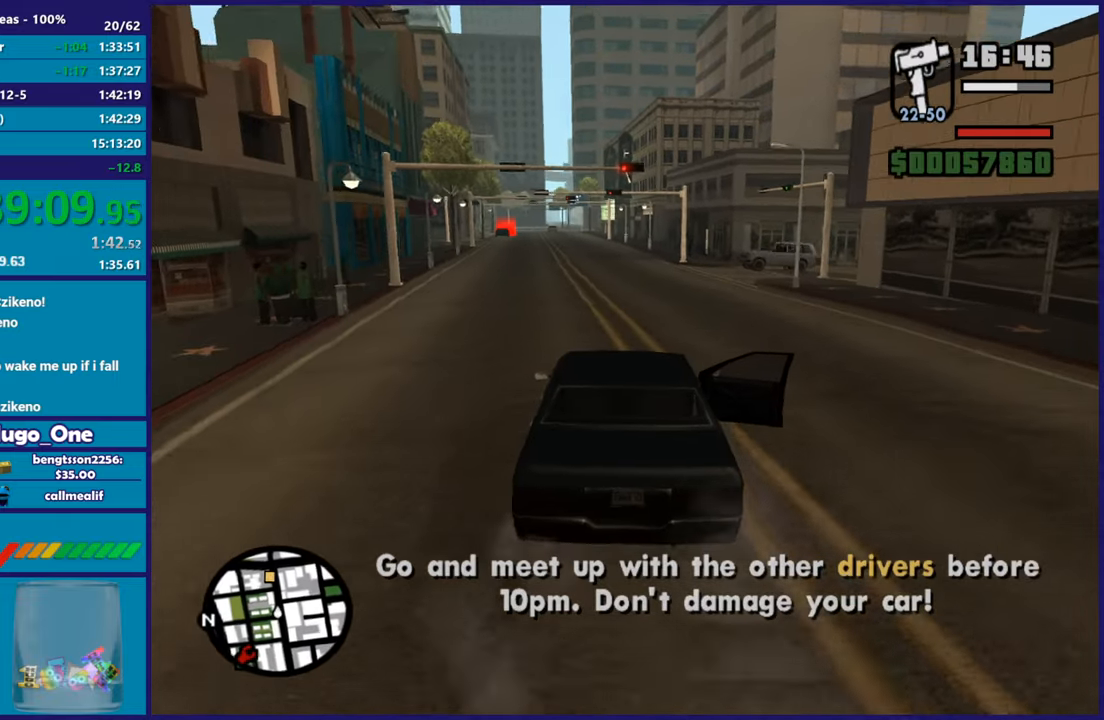
{"buttons": [], "left_stick": "down-right", "right_stick": "down", "button_events": [[100, "R2", "down"], [383, "R2", "up"]]}
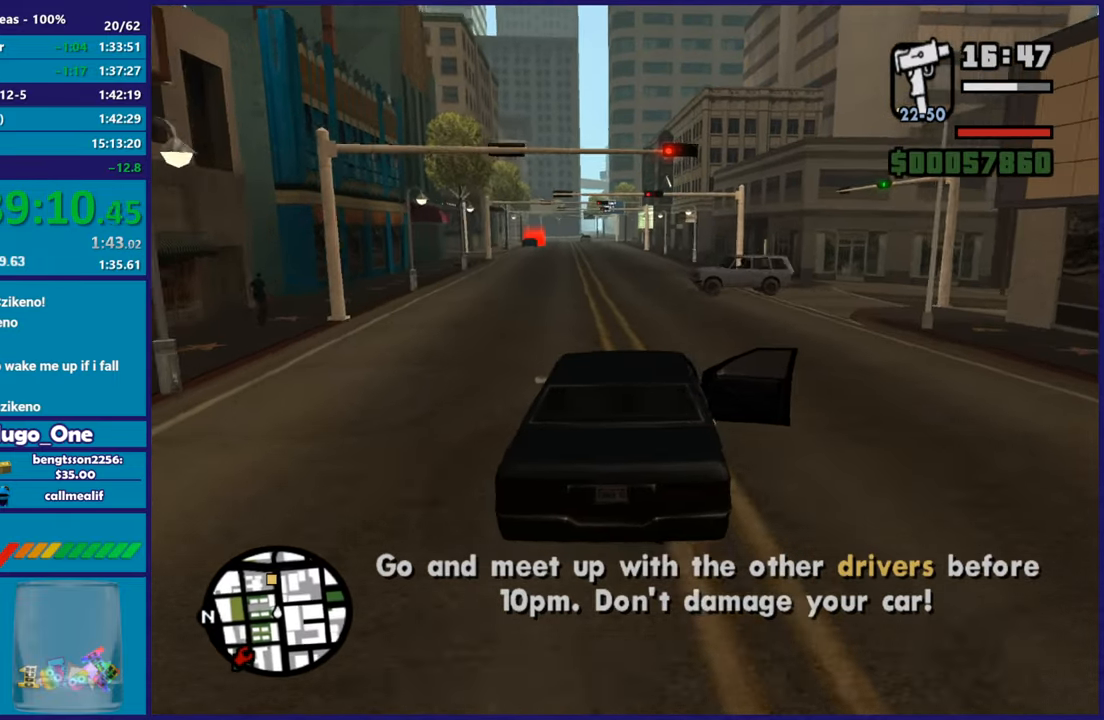
{"buttons": [], "left_stick": "down-left", "right_stick": "down", "button_events": []}
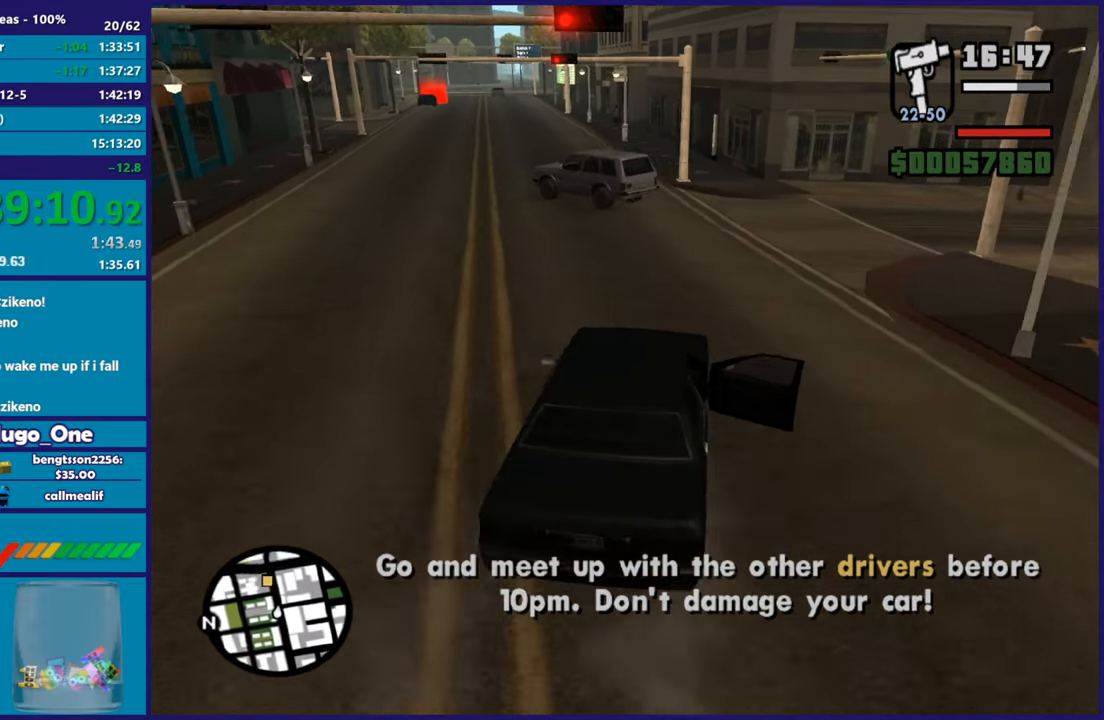
{"buttons": ["R2"], "left_stick": "center", "right_stick": "center", "button_events": [[17, "R2", "down"]]}
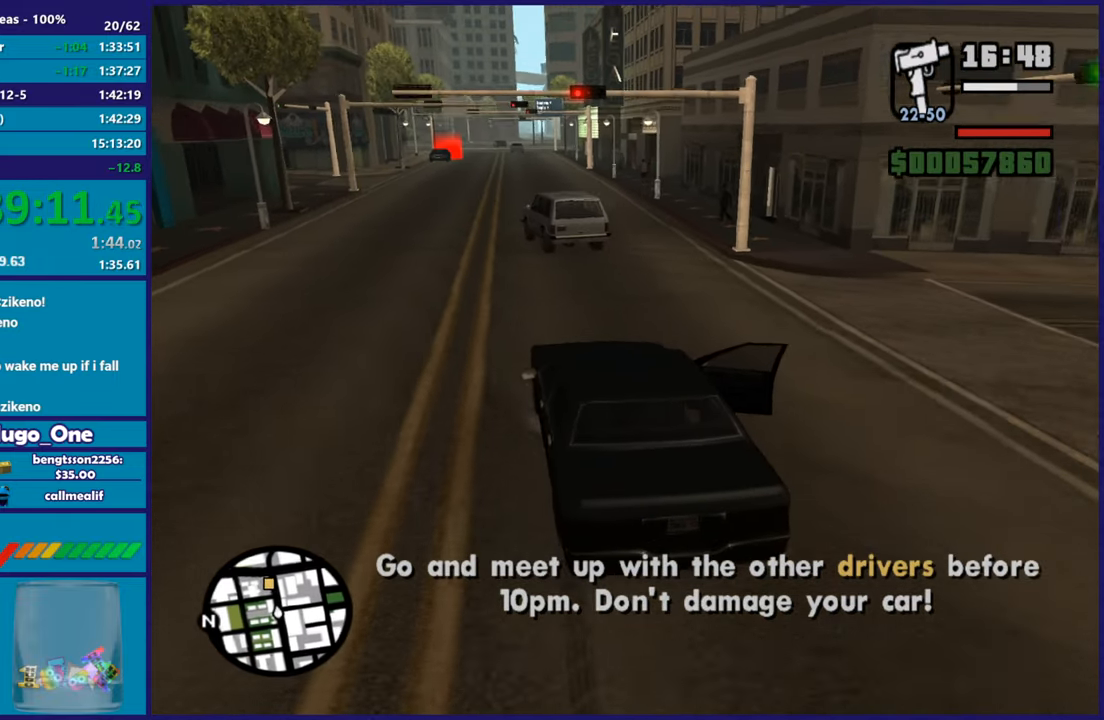
{"buttons": ["R2"], "left_stick": "center", "right_stick": "center", "button_events": []}
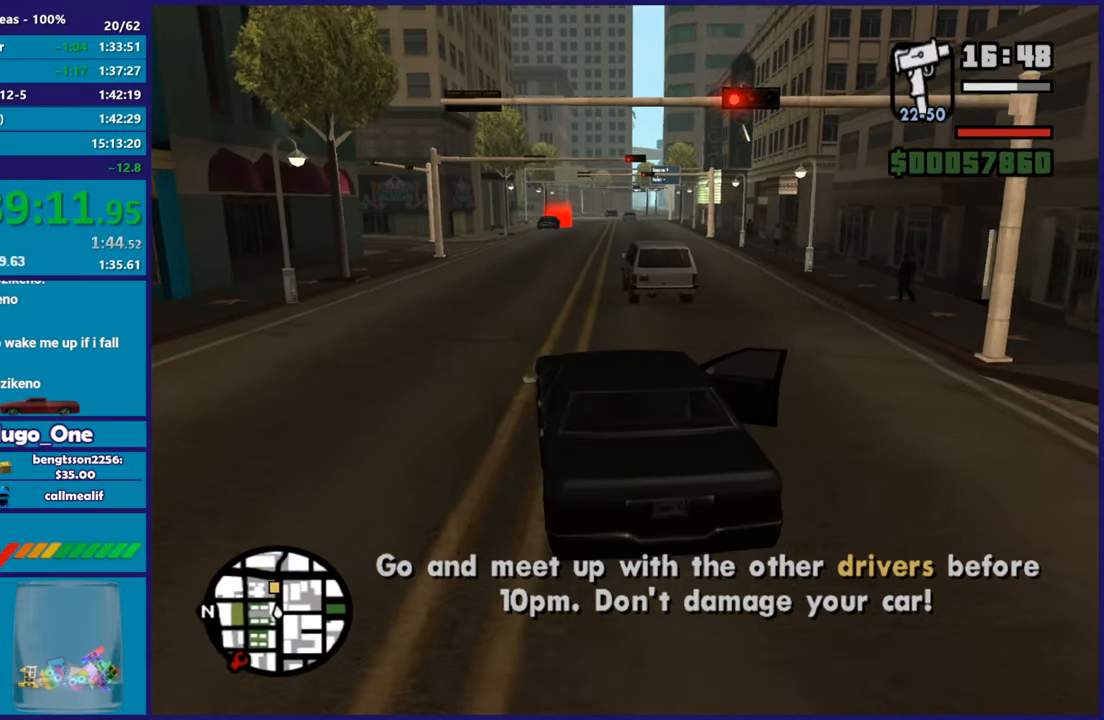
{"buttons": ["L2"], "left_stick": "down-left", "right_stick": "down", "button_events": [[350, "L2", "down"], [350, "R2", "up"]]}
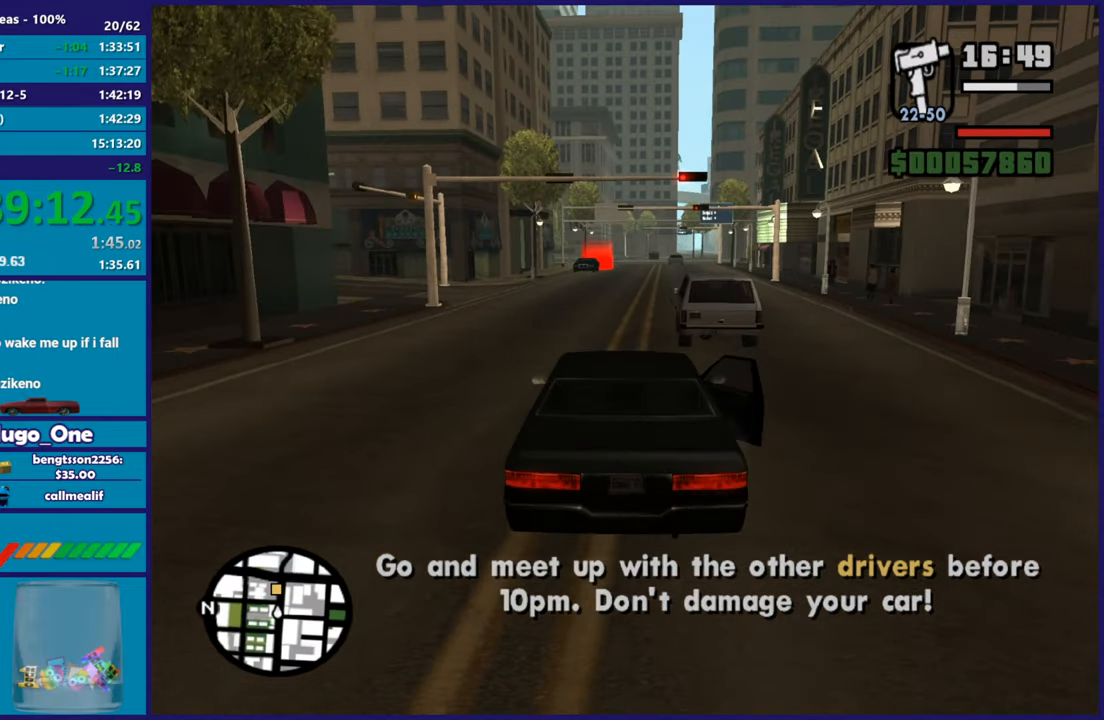
{"buttons": ["R2"], "left_stick": "down-right", "right_stick": "center", "button_events": [[34, "L2", "up"], [201, "R2", "down"]]}